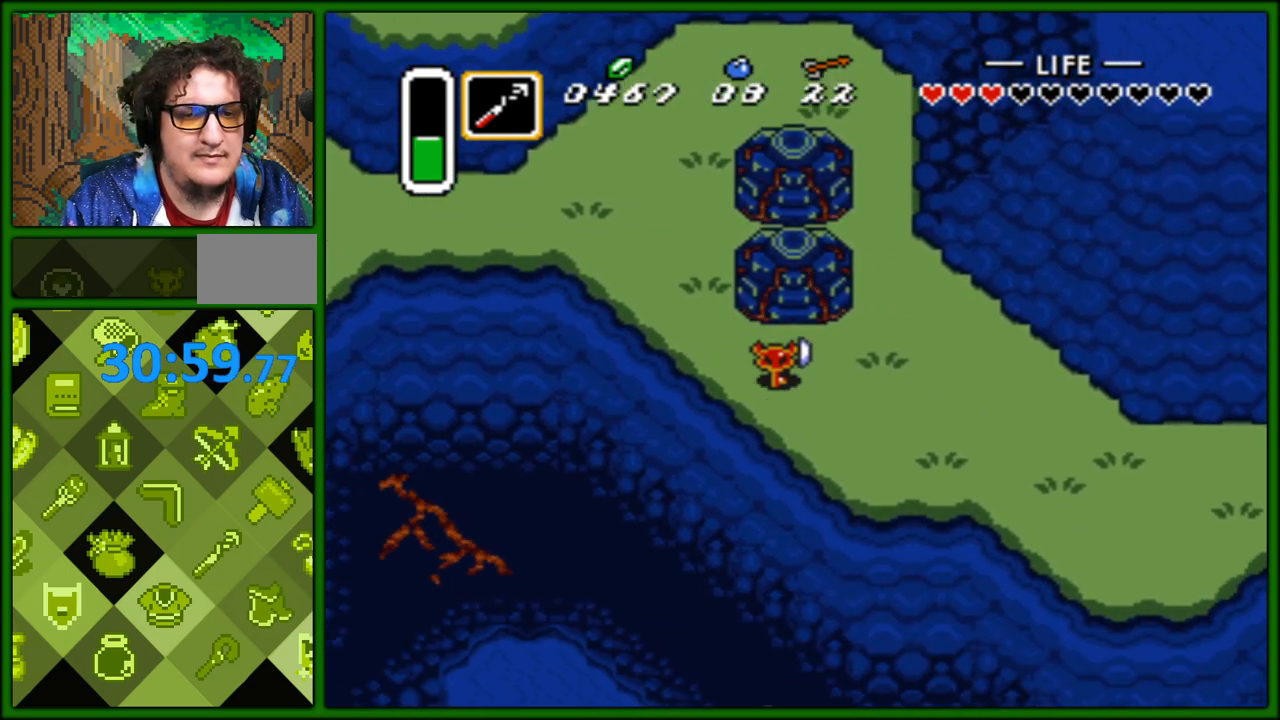
Gameplay with a controller (Nintendo layout); each line is a JSON object with the inputs held at the frame after it. "events" lists button and stick changes between this image and that frame as [ms after this image, input, new state], when the widget could be followed in between. Not read: L3 R3.
{"buttons": ["DPAD_RIGHT"], "events": []}
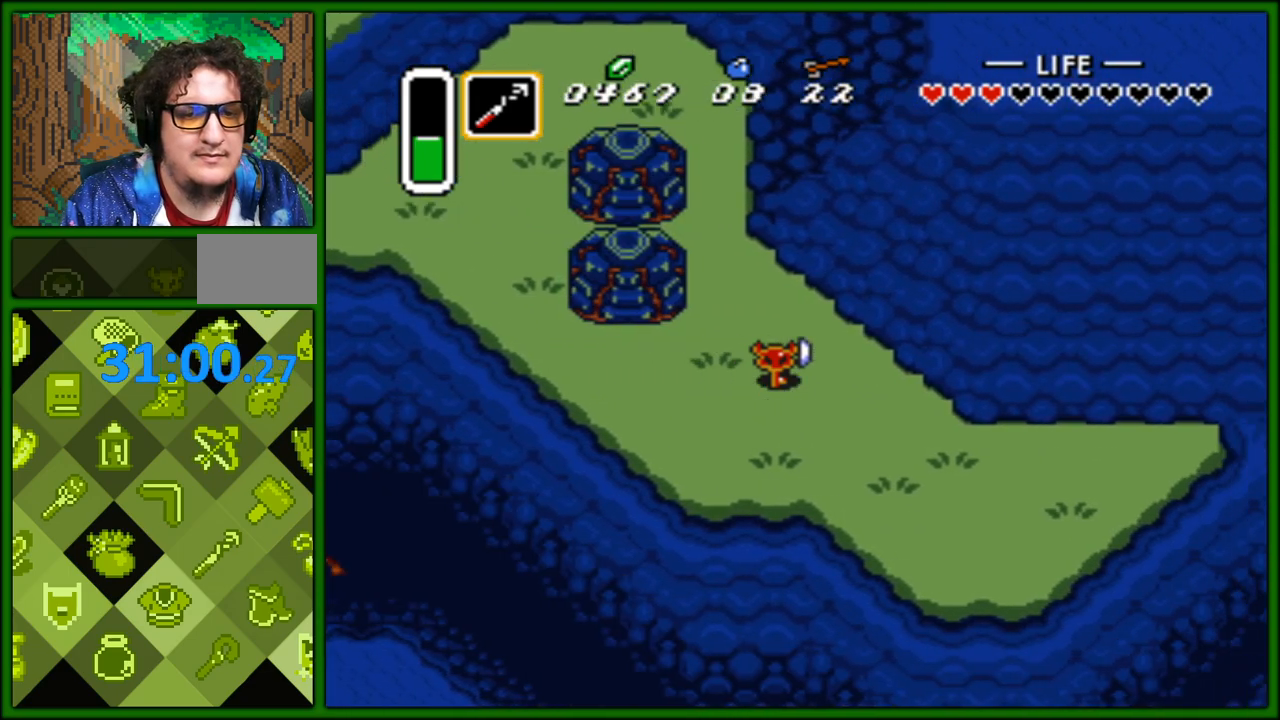
{"buttons": ["DPAD_UP", "DPAD_LEFT"], "events": [[167, "DPAD_DOWN", "down"], [183, "DPAD_RIGHT", "up"], [200, "DPAD_DOWN", "up"], [200, "DPAD_LEFT", "down"], [267, "DPAD_UP", "down"]]}
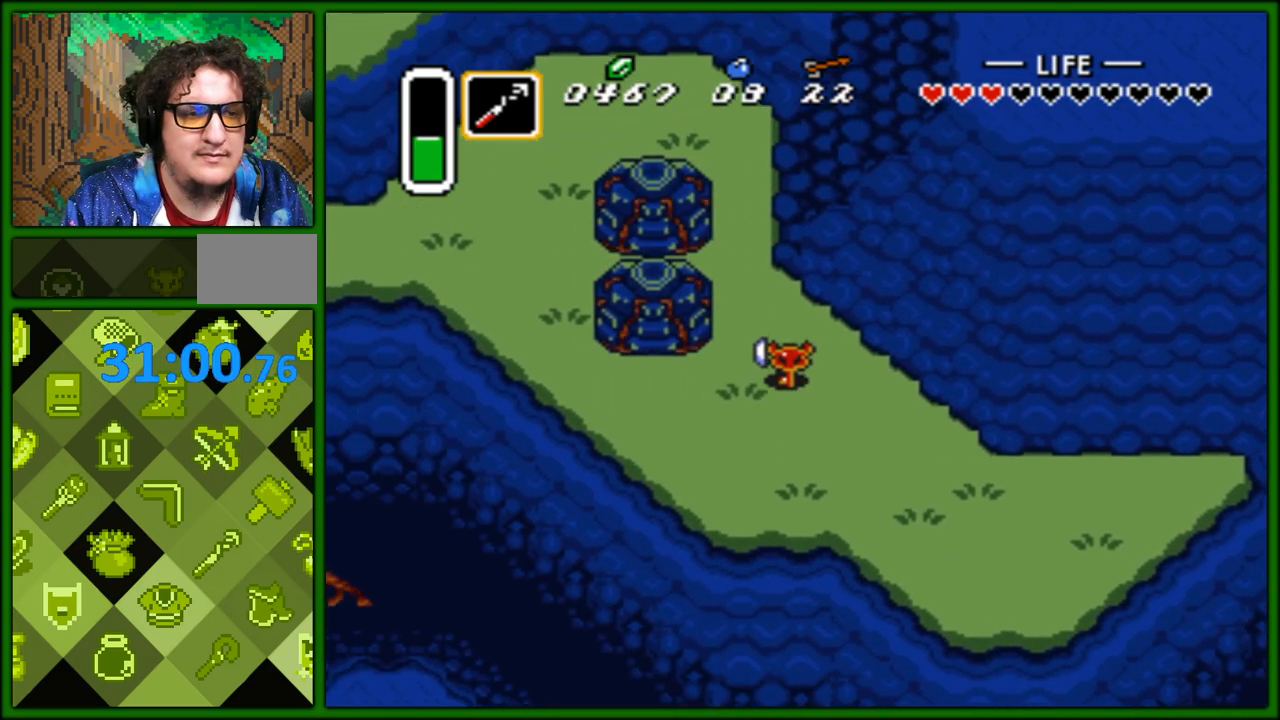
{"buttons": ["DPAD_LEFT"], "events": [[67, "DPAD_UP", "up"], [150, "DPAD_DOWN", "down"], [283, "DPAD_DOWN", "up"]]}
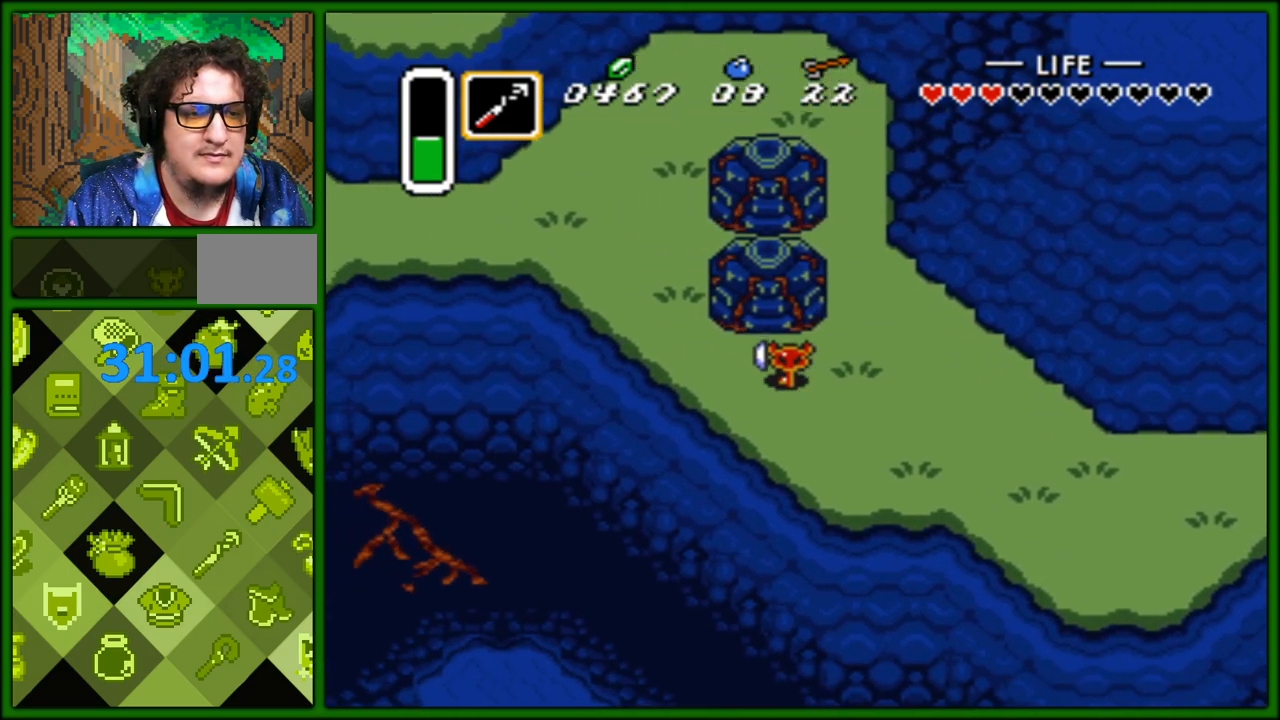
{"buttons": ["DPAD_UP", "DPAD_LEFT"], "events": [[117, "DPAD_UP", "down"]]}
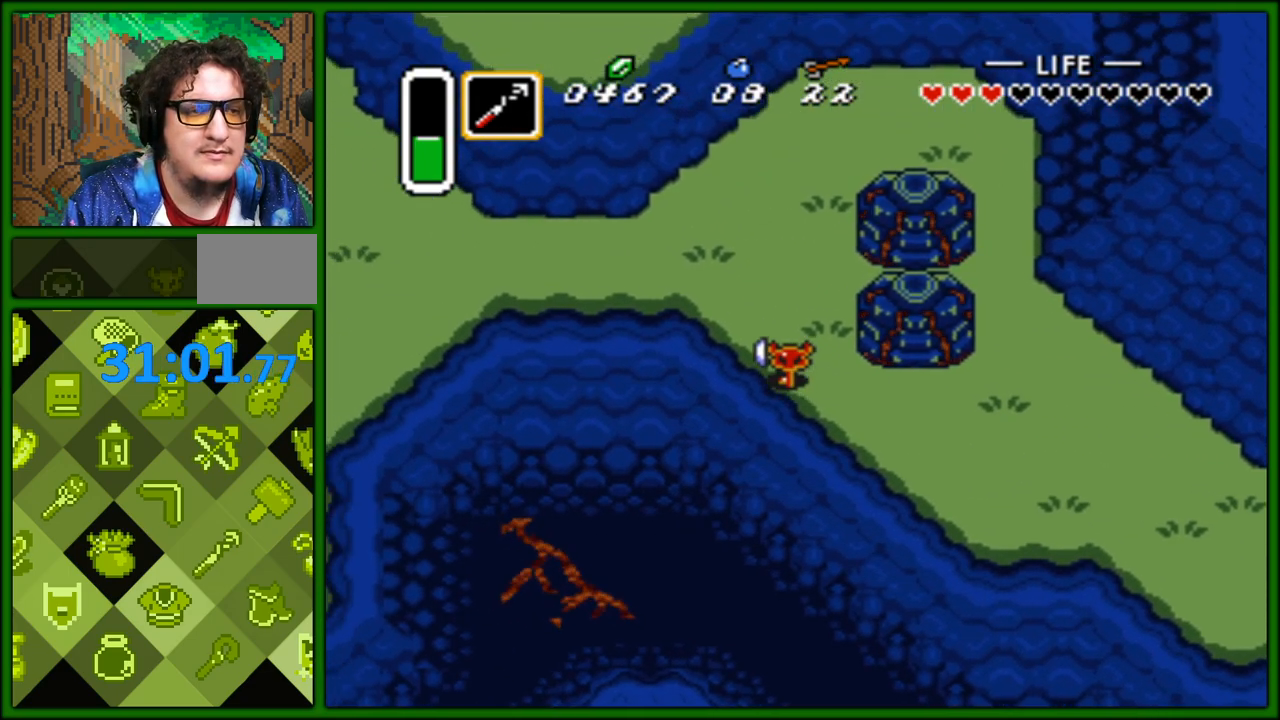
{"buttons": ["DPAD_LEFT"], "events": [[433, "DPAD_UP", "up"]]}
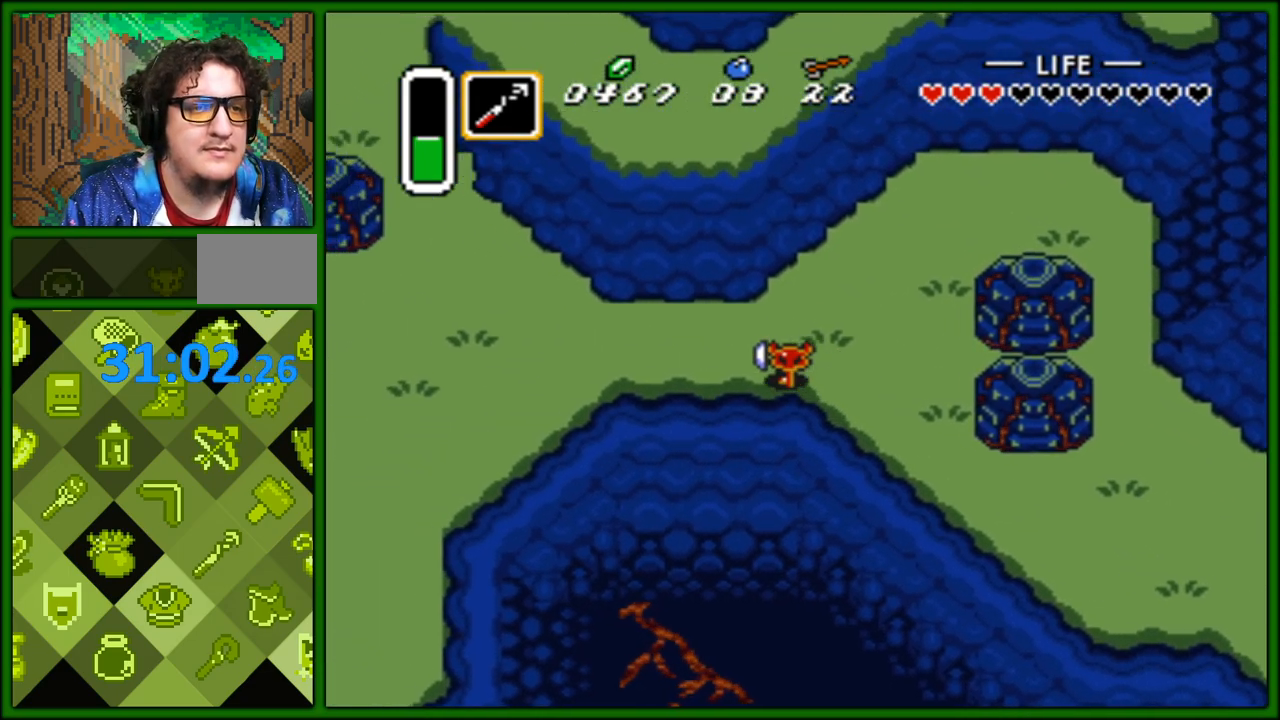
{"buttons": ["DPAD_UP", "DPAD_LEFT"], "events": [[500, "DPAD_UP", "down"]]}
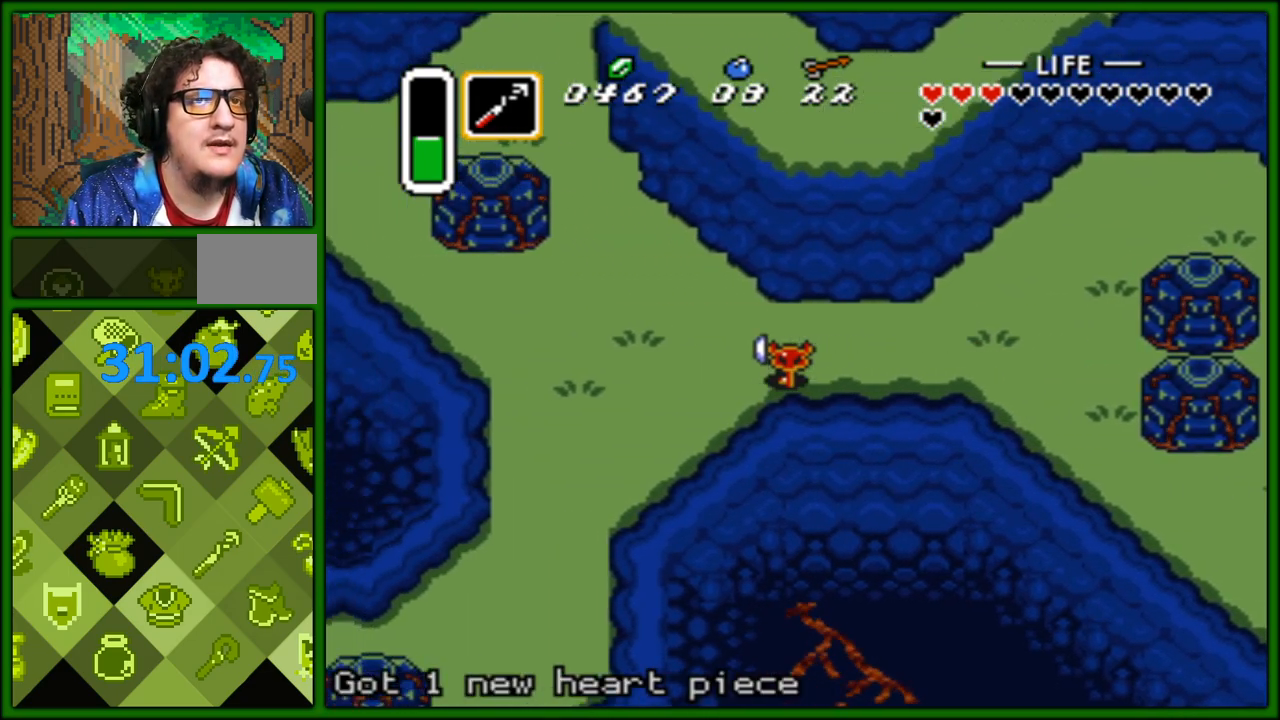
{"buttons": ["DPAD_UP", "DPAD_LEFT"], "events": []}
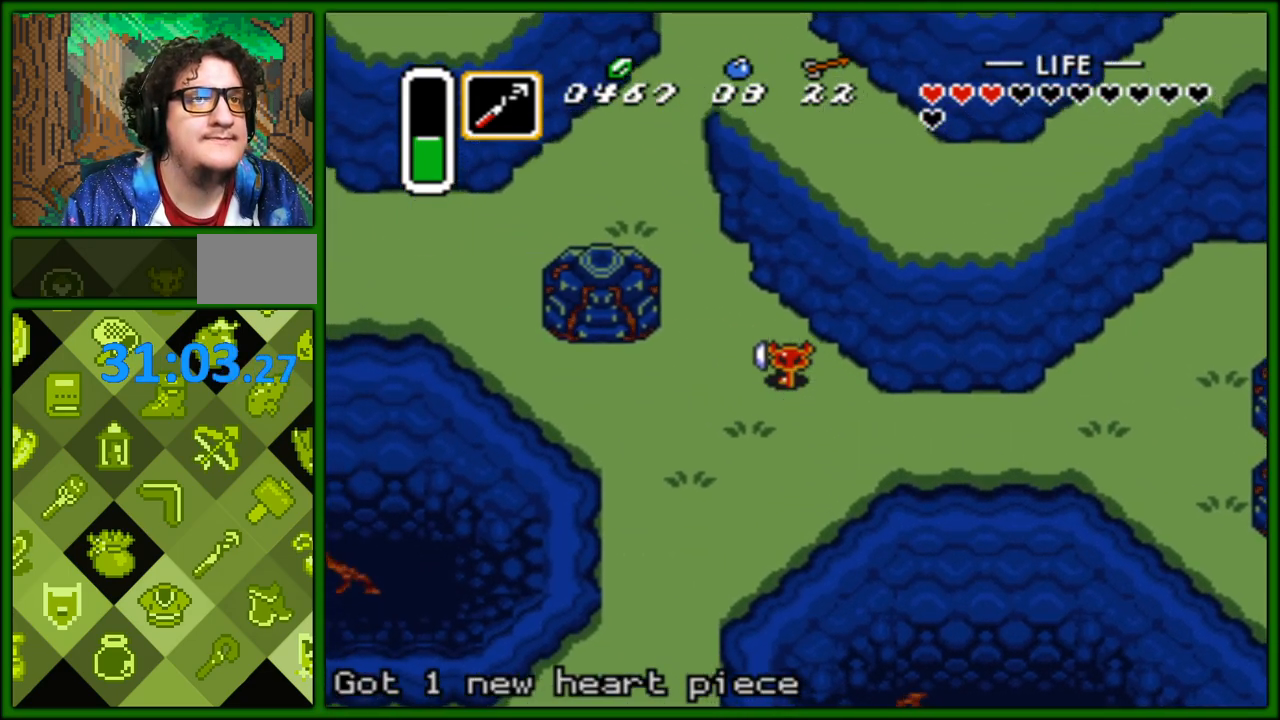
{"buttons": ["DPAD_UP"], "events": [[367, "DPAD_LEFT", "up"]]}
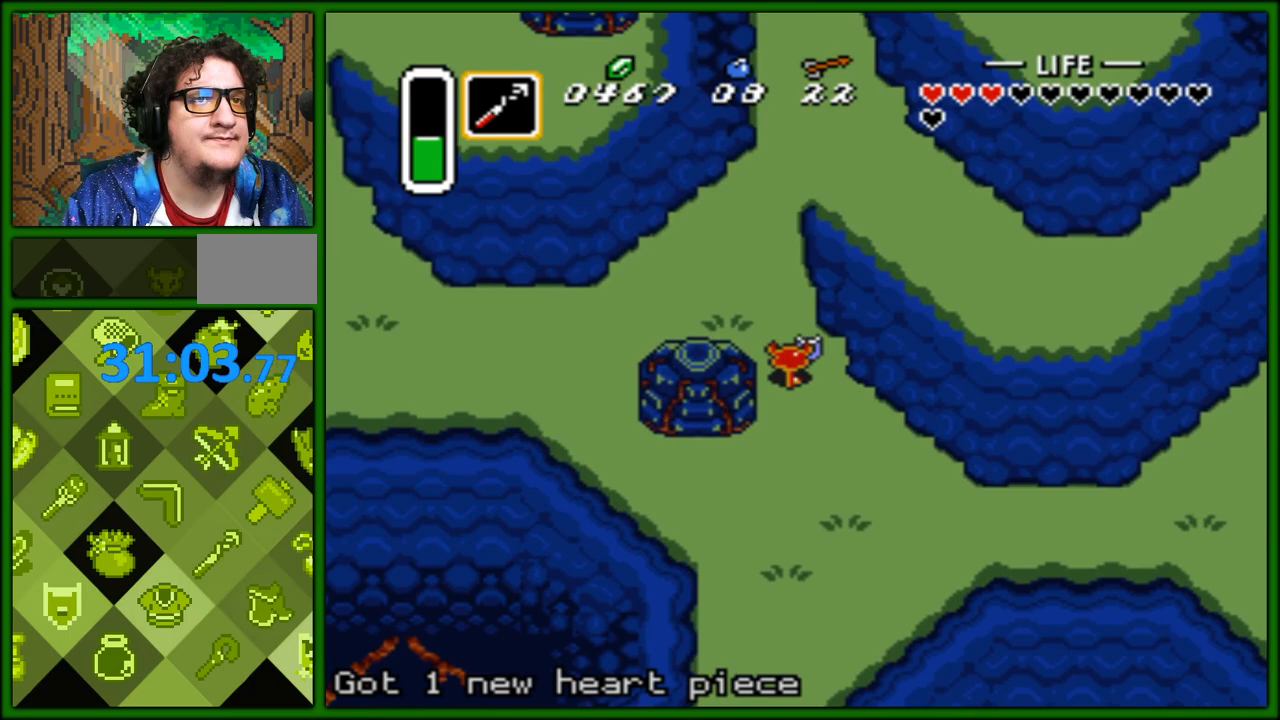
{"buttons": ["DPAD_UP"], "events": [[50, "DPAD_LEFT", "down"], [200, "DPAD_LEFT", "up"], [333, "DPAD_LEFT", "down"], [383, "DPAD_UP", "up"], [417, "DPAD_UP", "down"], [483, "DPAD_LEFT", "up"]]}
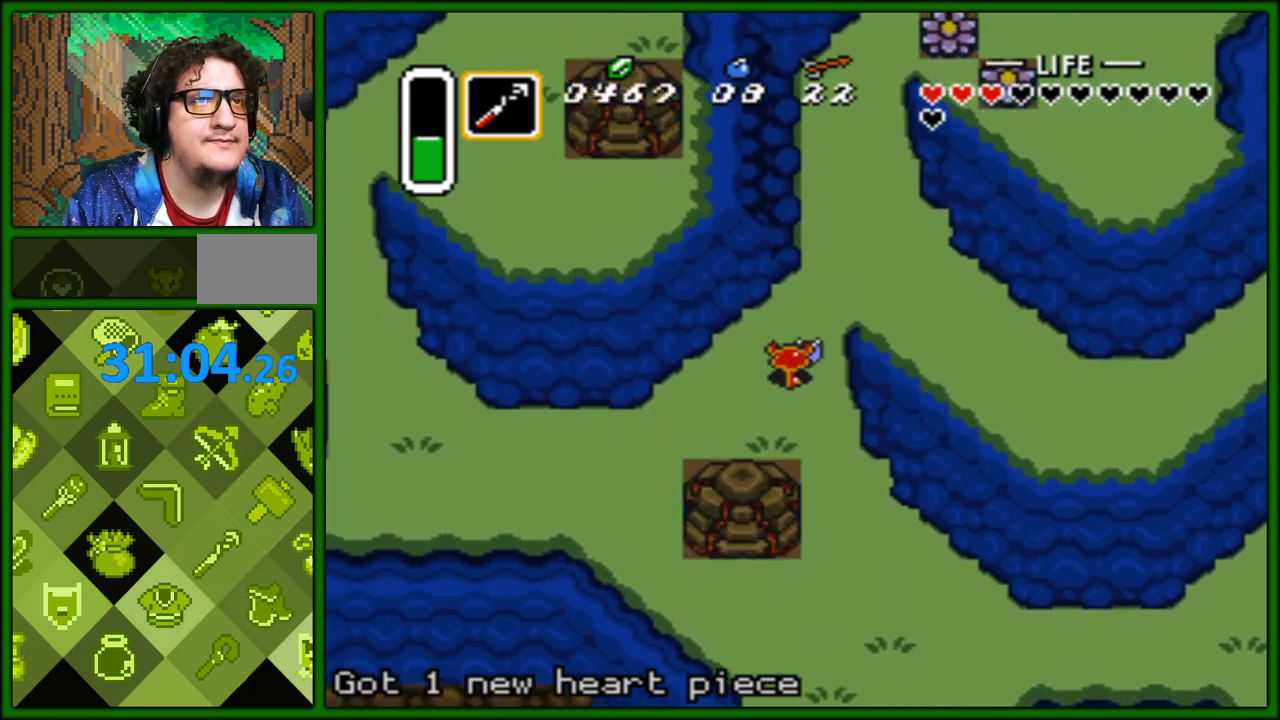
{"buttons": ["DPAD_UP"], "events": [[383, "DPAD_UP", "up"], [500, "DPAD_UP", "down"]]}
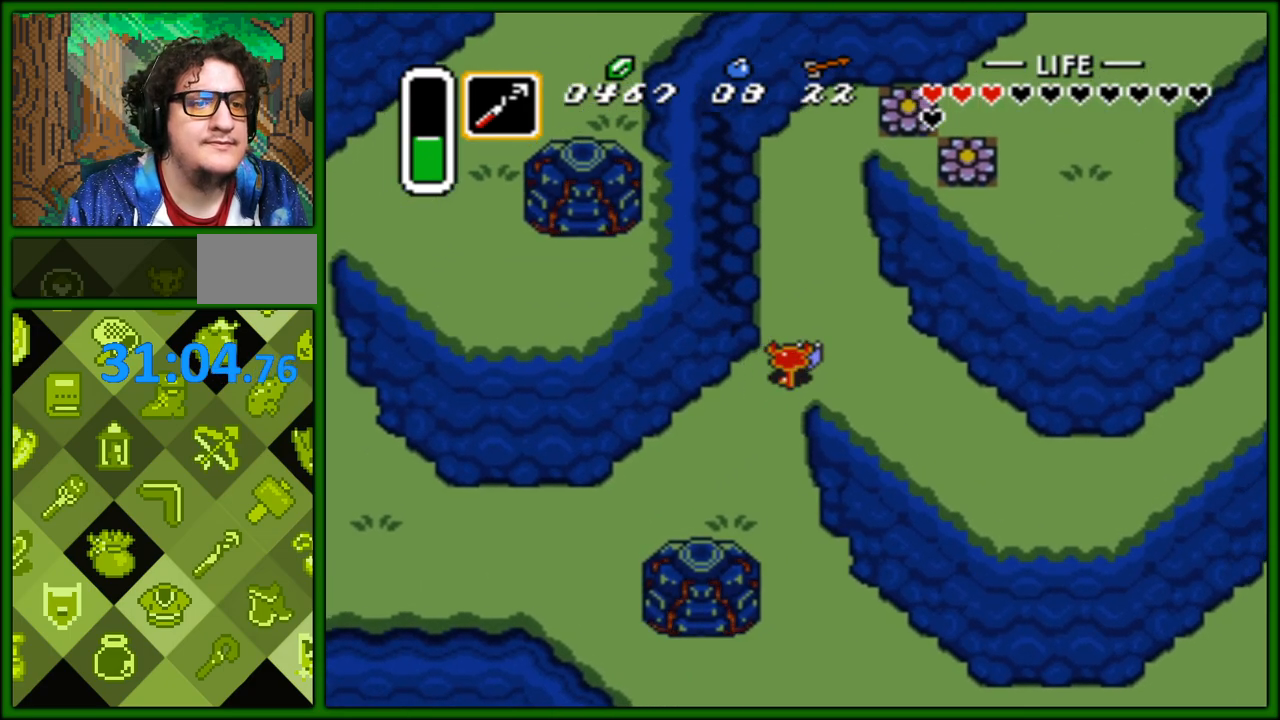
{"buttons": ["DPAD_UP"], "events": []}
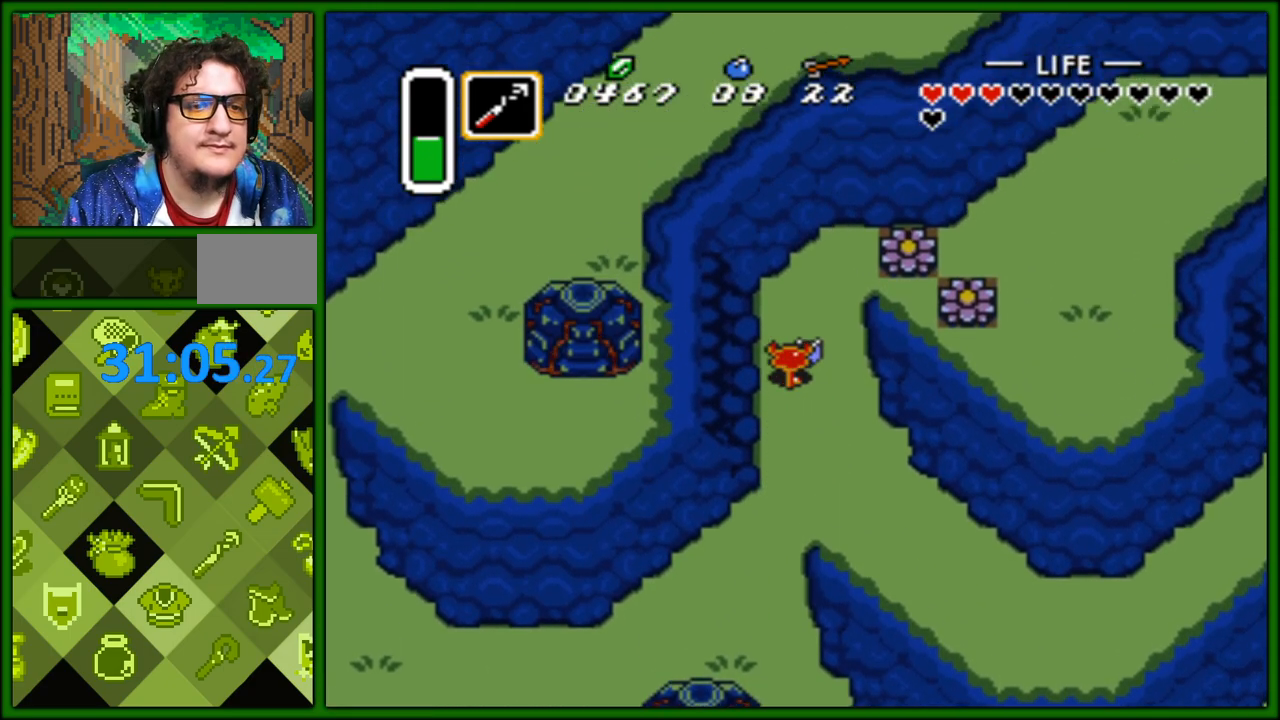
{"buttons": ["DPAD_UP", "DPAD_RIGHT"], "events": [[133, "DPAD_RIGHT", "down"], [233, "DPAD_RIGHT", "up"], [433, "DPAD_RIGHT", "down"]]}
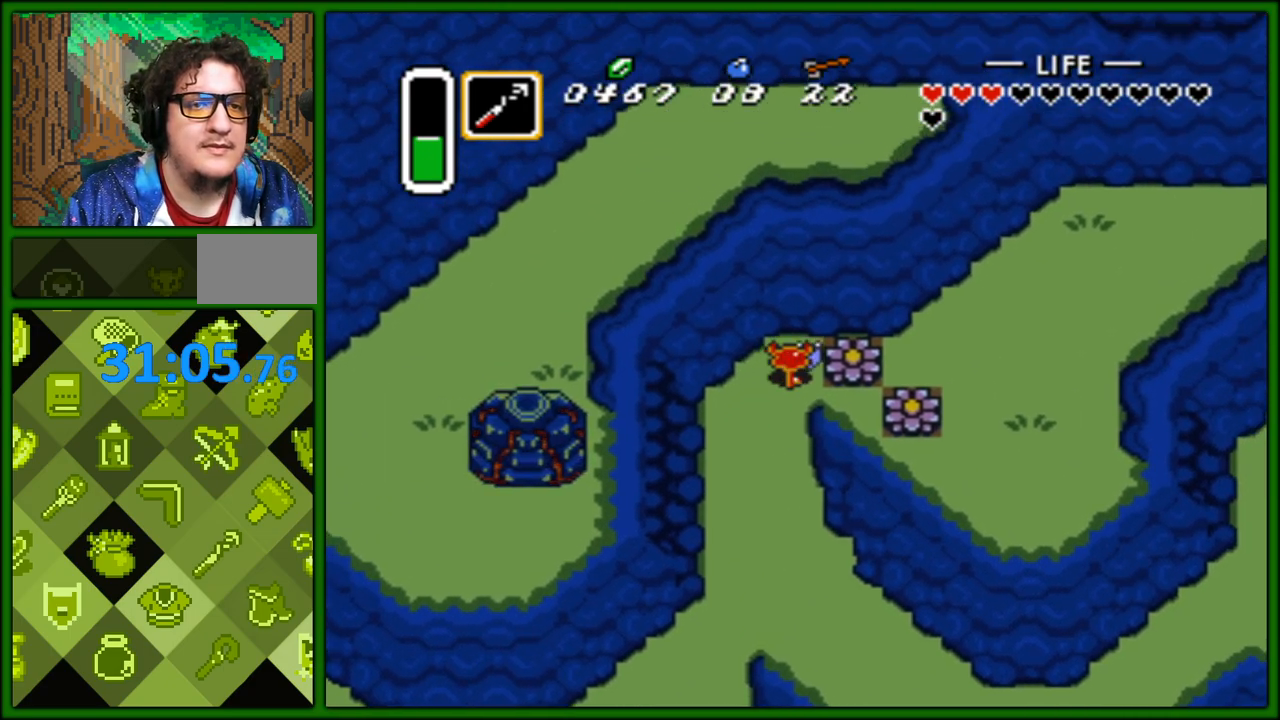
{"buttons": ["DPAD_RIGHT"], "events": [[17, "DPAD_UP", "up"], [67, "A", "down"], [200, "A", "up"], [283, "A", "down"], [367, "A", "up"]]}
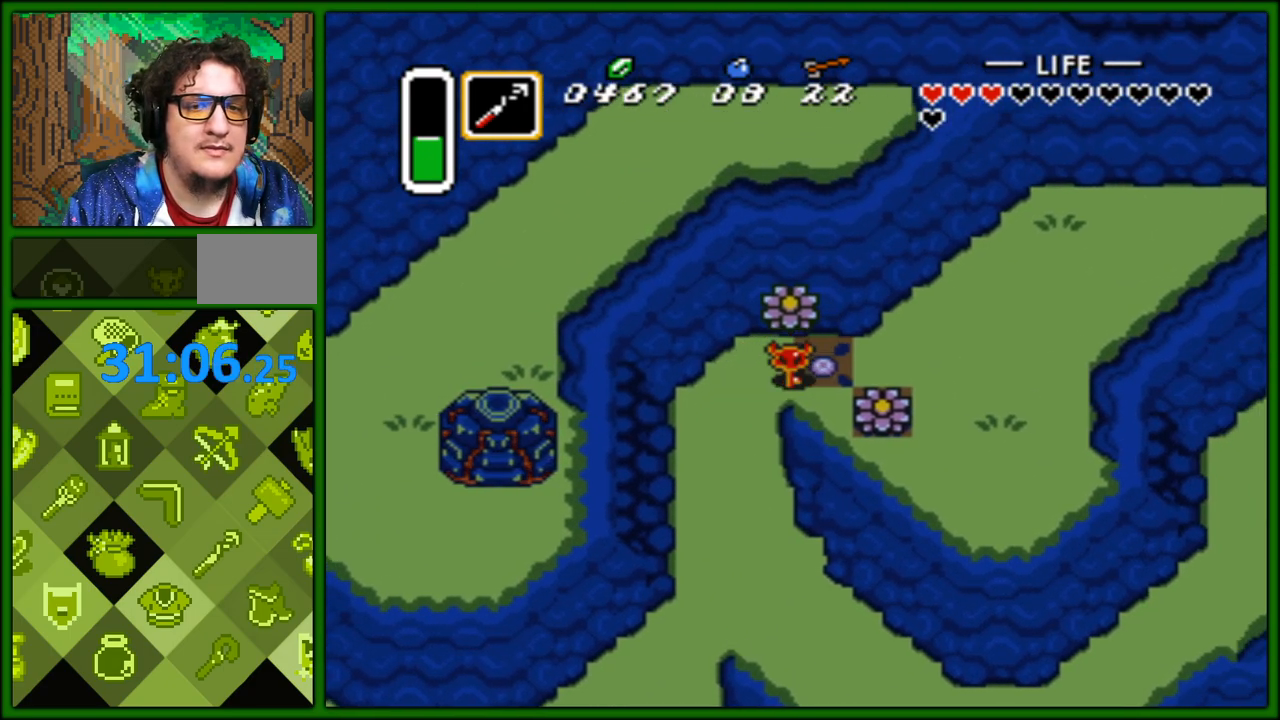
{"buttons": ["DPAD_DOWN", "DPAD_RIGHT"], "events": [[17, "A", "down"], [133, "A", "up"], [350, "DPAD_DOWN", "down"]]}
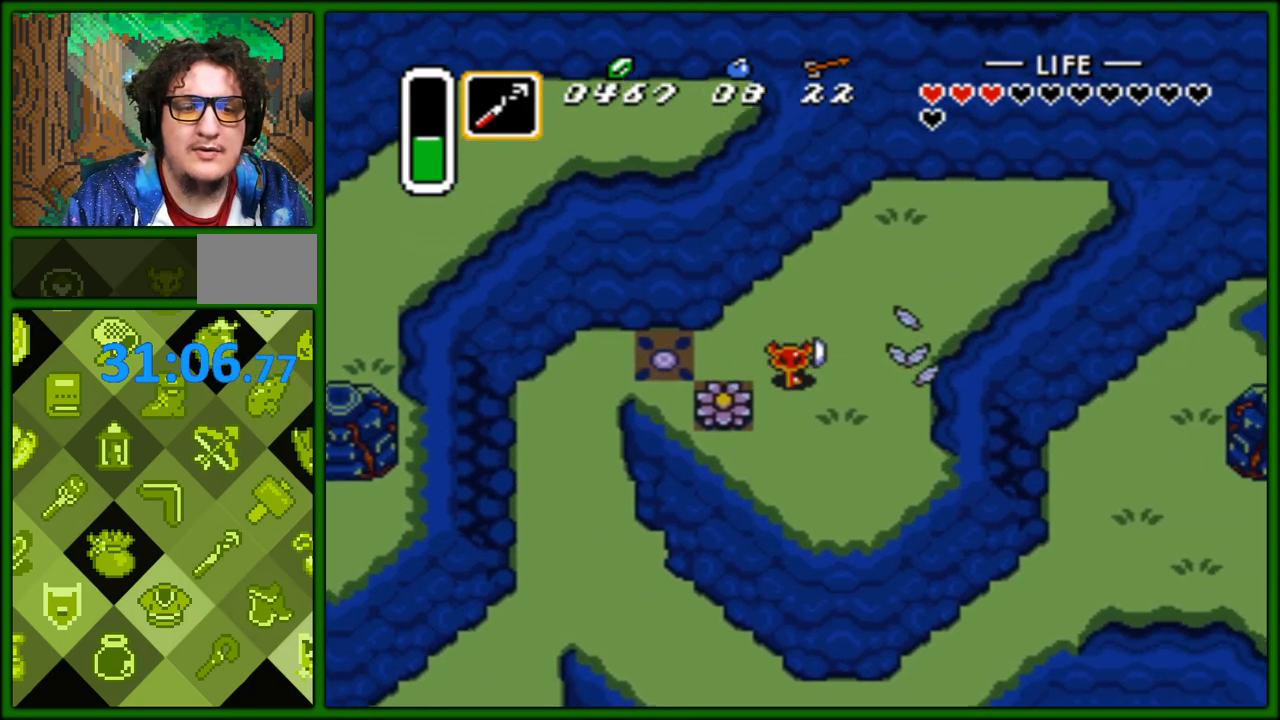
{"buttons": ["DPAD_DOWN", "DPAD_RIGHT"], "events": []}
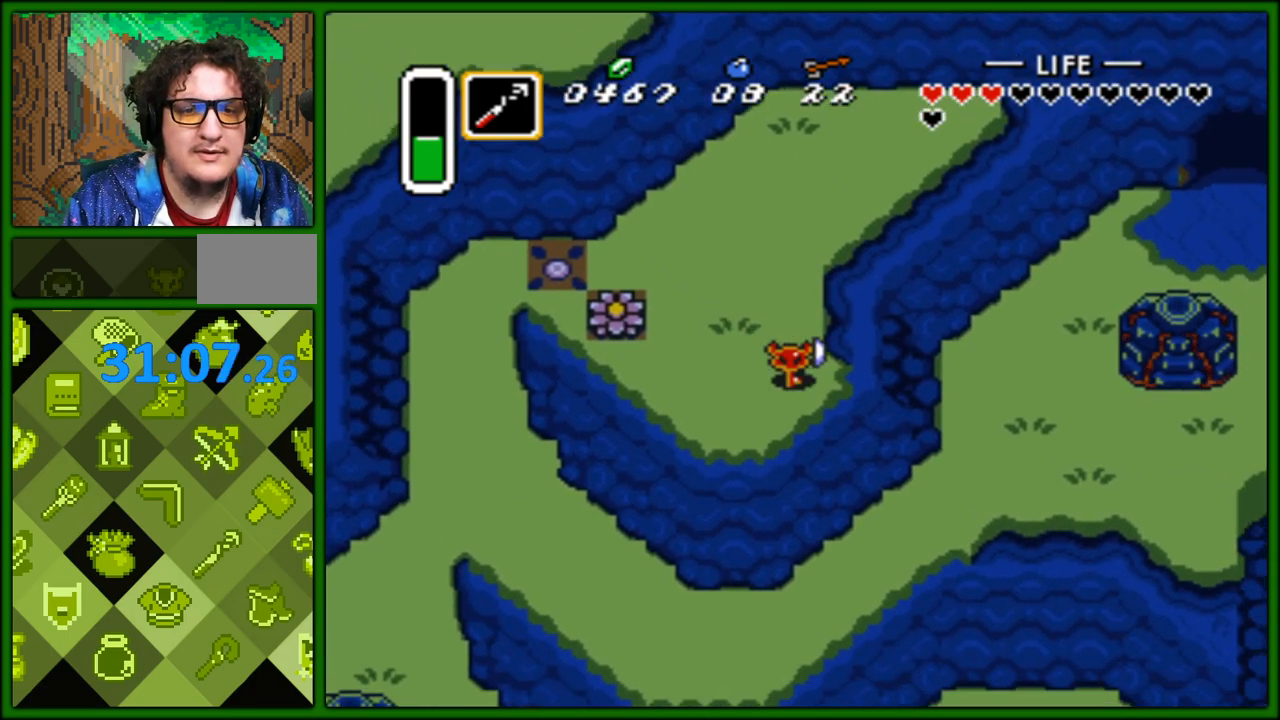
{"buttons": ["DPAD_RIGHT"], "events": [[33, "DPAD_DOWN", "up"]]}
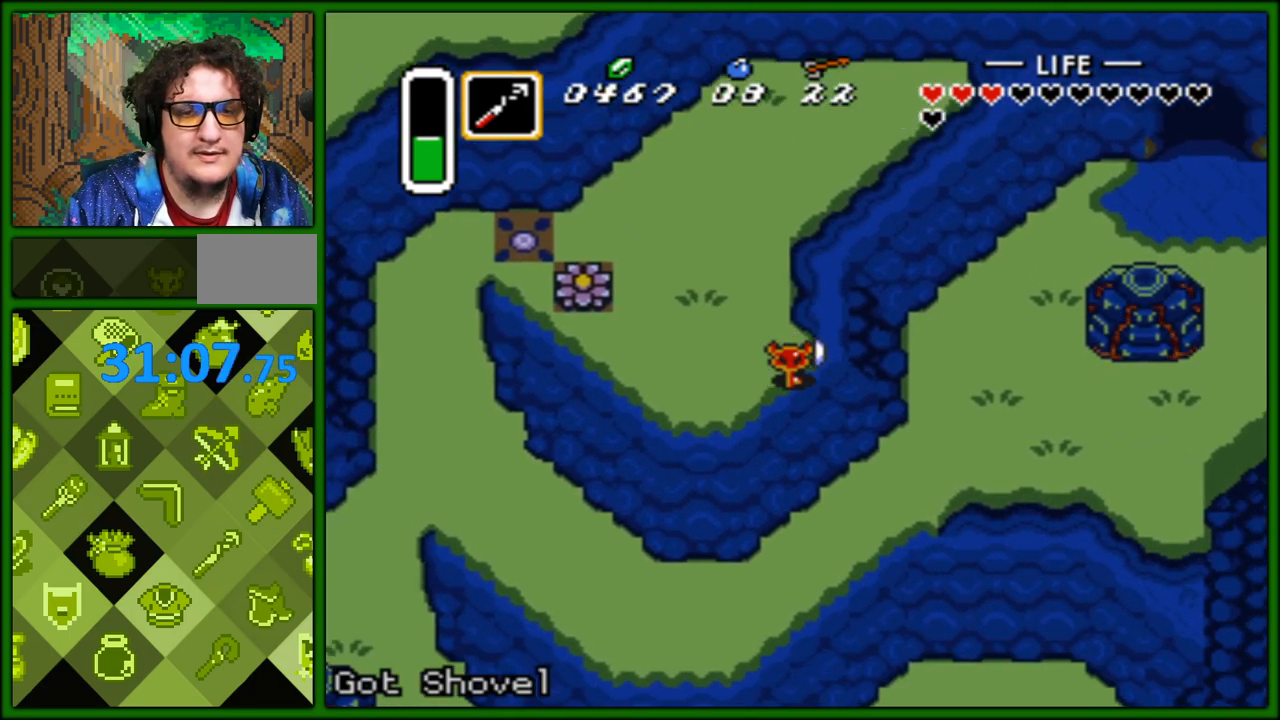
{"buttons": ["DPAD_UP", "DPAD_RIGHT"], "events": [[433, "DPAD_UP", "down"]]}
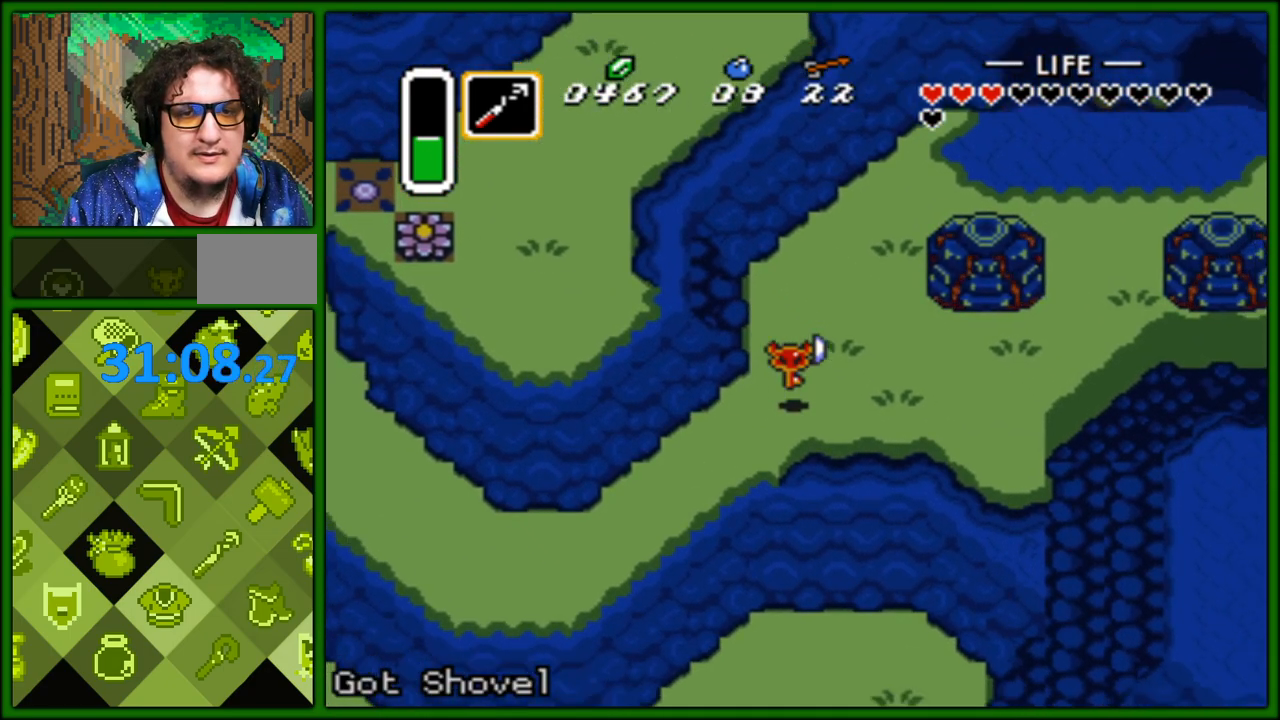
{"buttons": ["DPAD_UP"], "events": [[417, "DPAD_RIGHT", "up"]]}
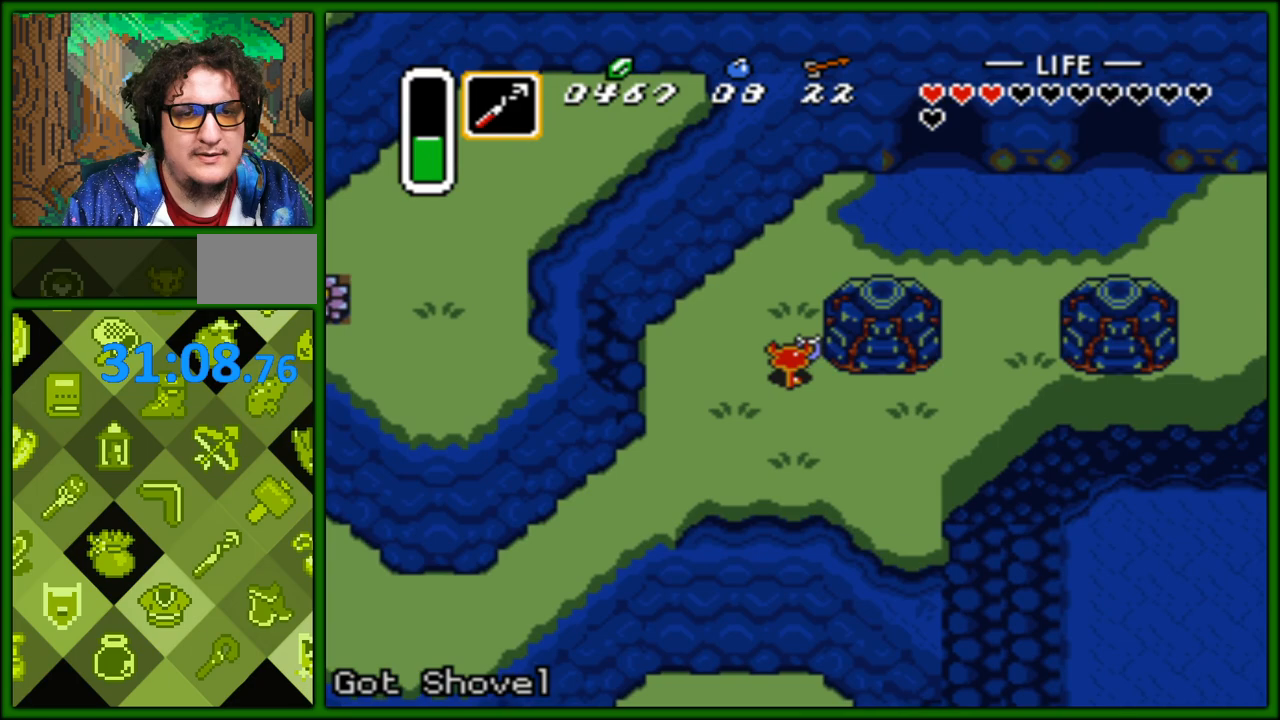
{"buttons": ["DPAD_UP", "DPAD_RIGHT"], "events": [[217, "DPAD_RIGHT", "down"]]}
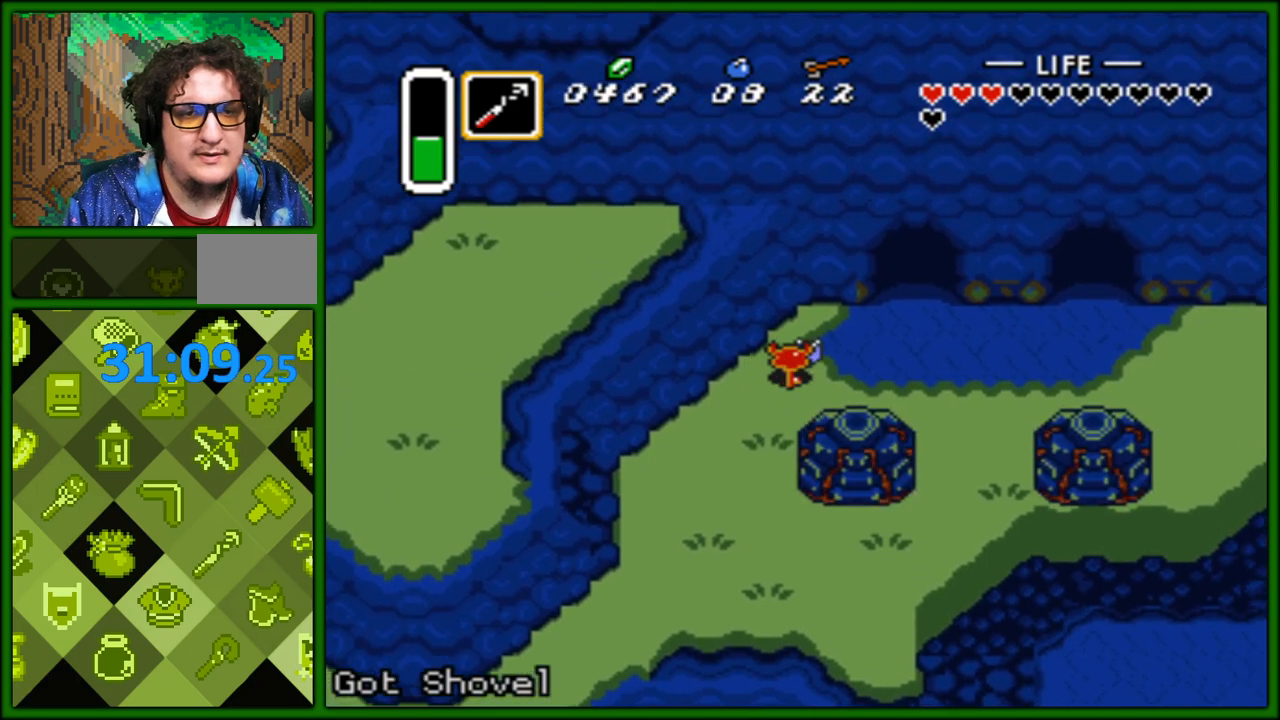
{"buttons": ["DPAD_UP"], "events": [[483, "DPAD_RIGHT", "up"]]}
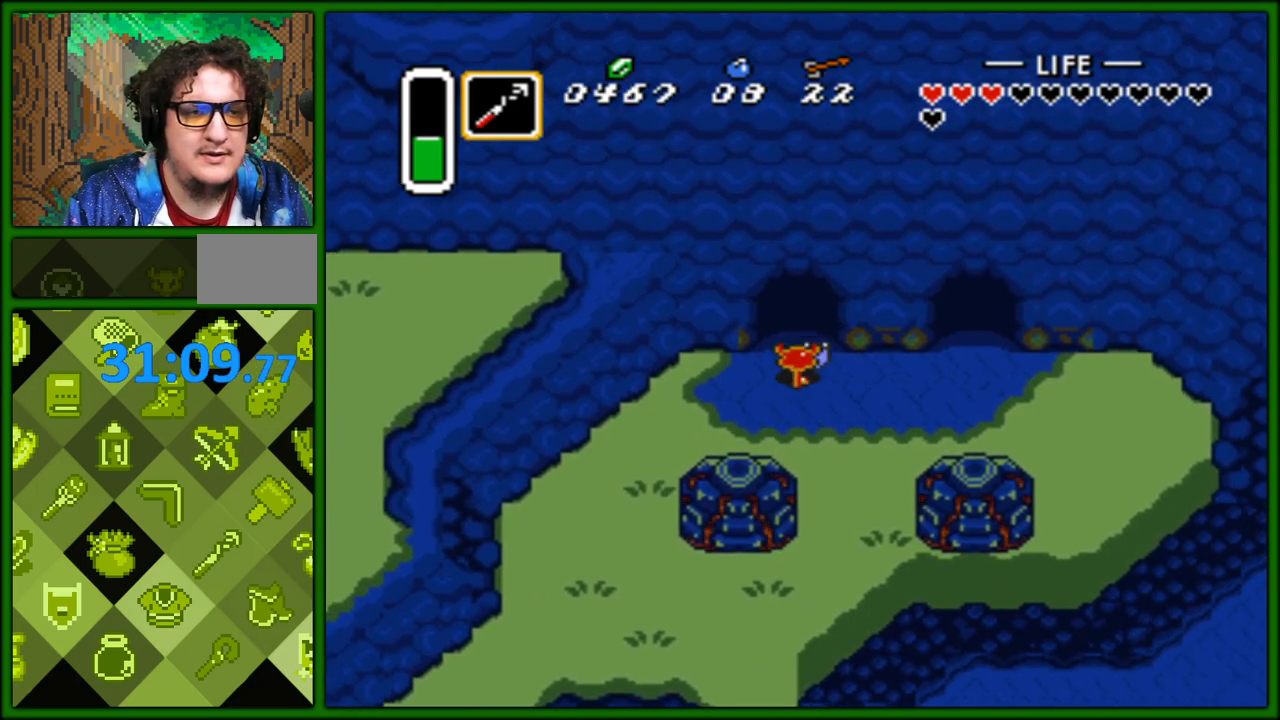
{"buttons": ["DPAD_UP"], "events": []}
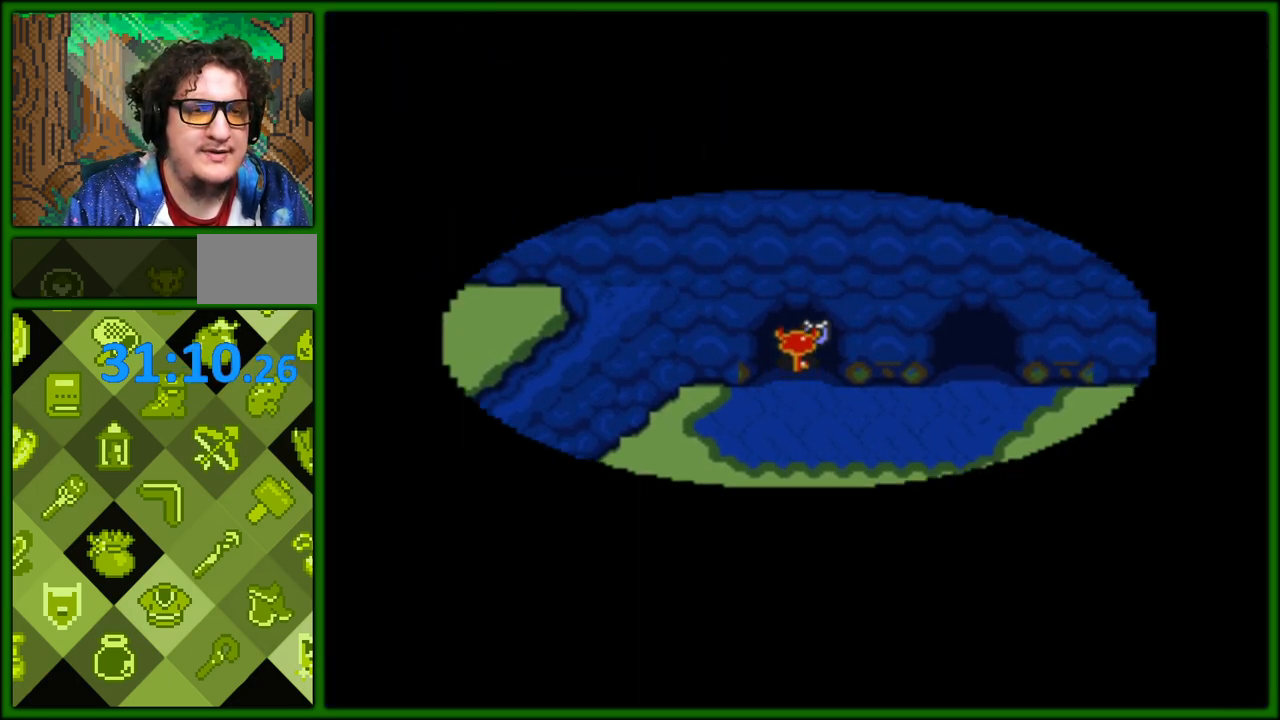
{"buttons": ["DPAD_UP"], "events": []}
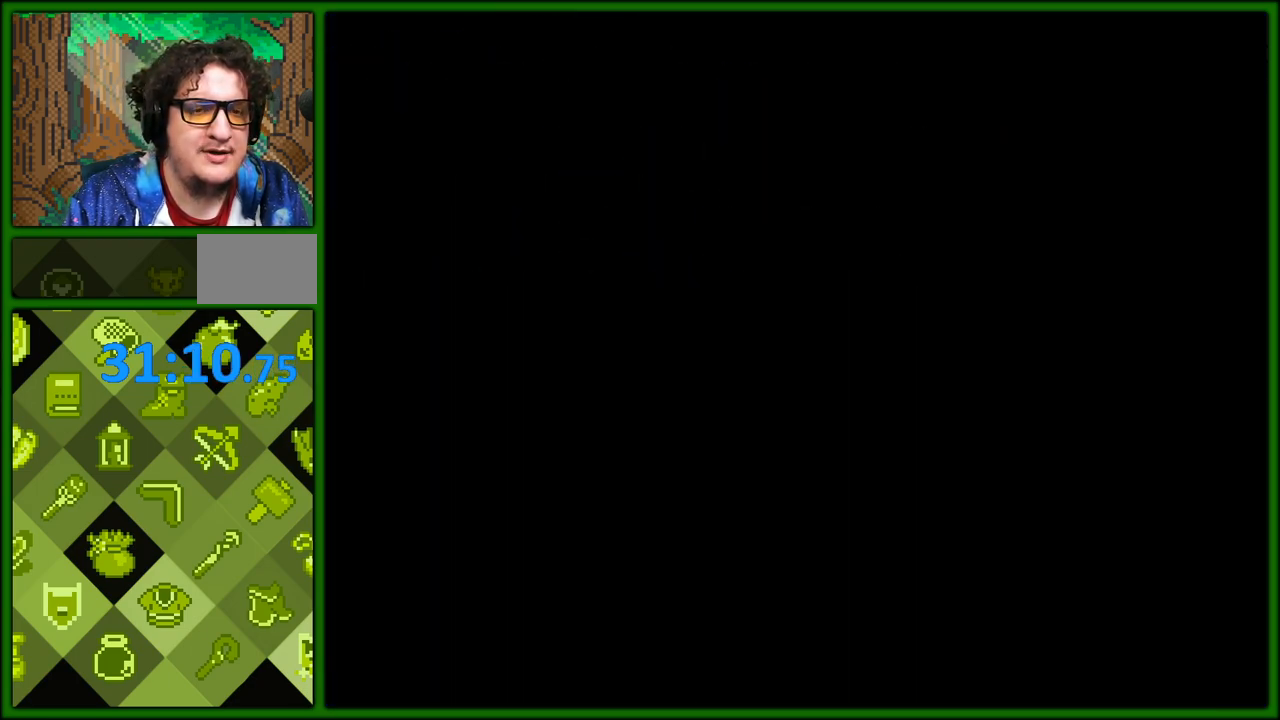
{"buttons": ["DPAD_UP"], "events": [[167, "DPAD_LEFT", "down"], [400, "DPAD_LEFT", "up"]]}
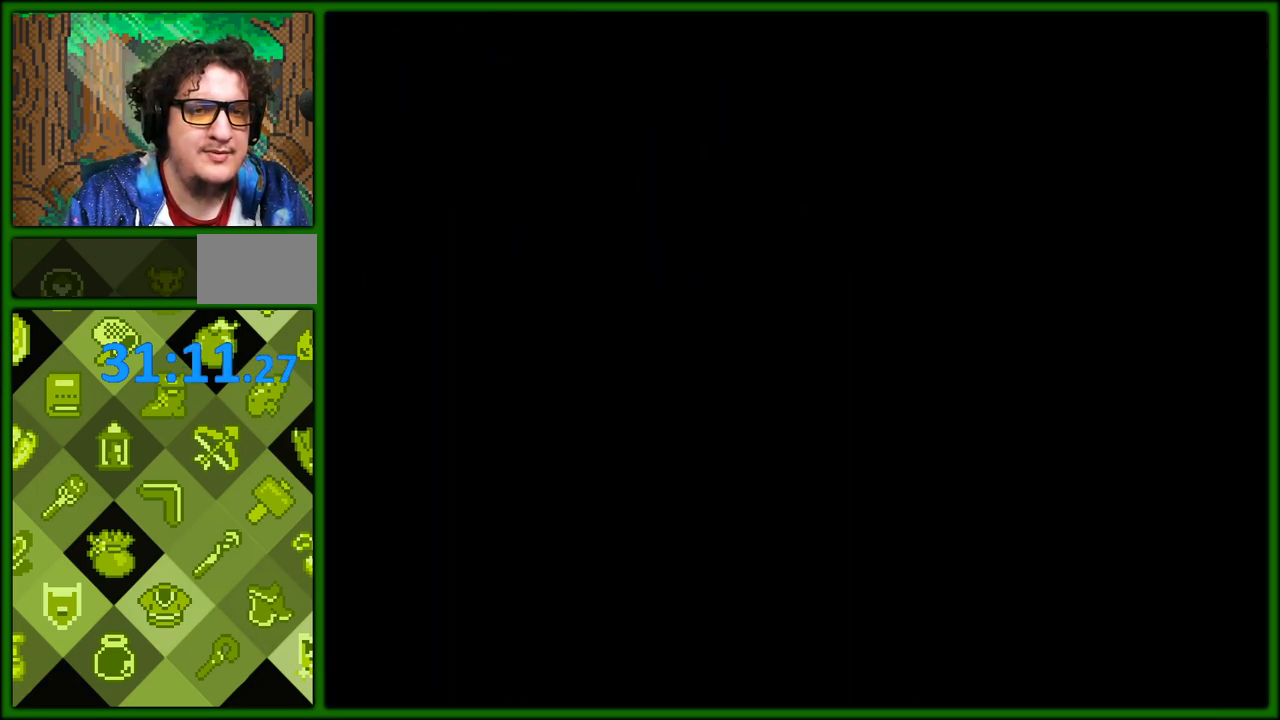
{"buttons": ["DPAD_UP"], "events": []}
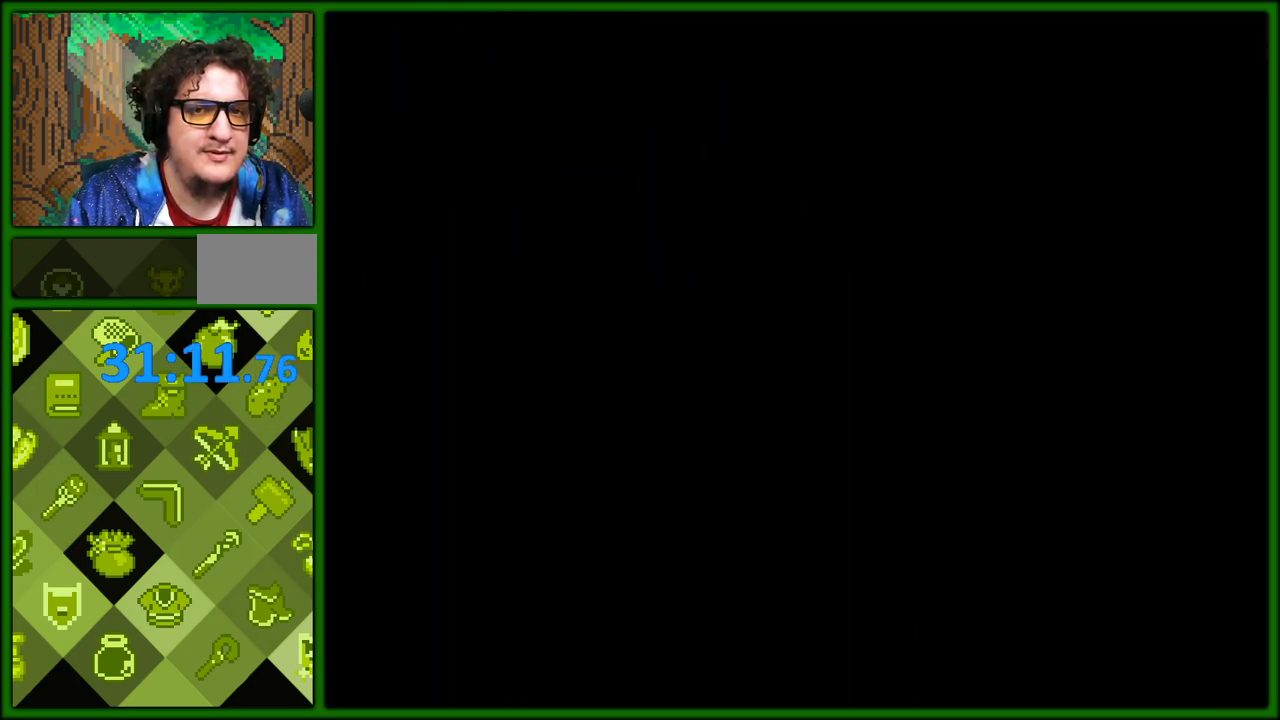
{"buttons": [], "events": [[500, "DPAD_UP", "up"]]}
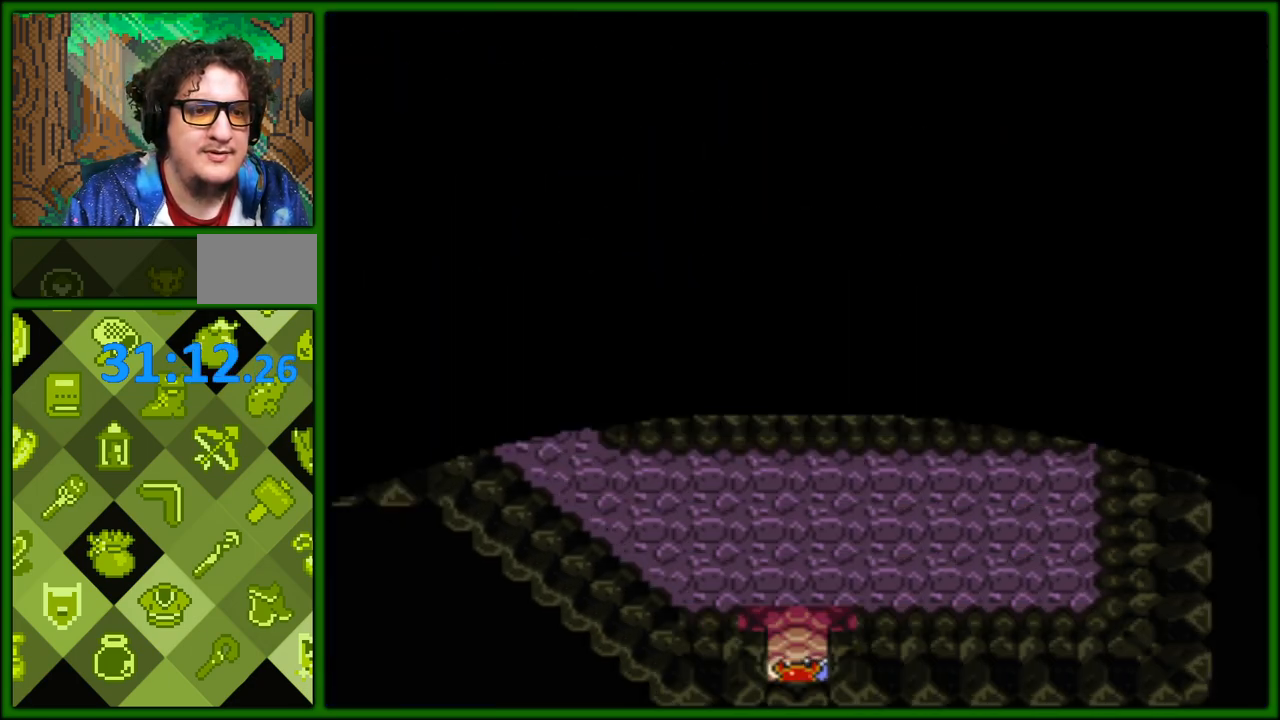
{"buttons": ["DPAD_UP"], "events": [[233, "DPAD_UP", "down"]]}
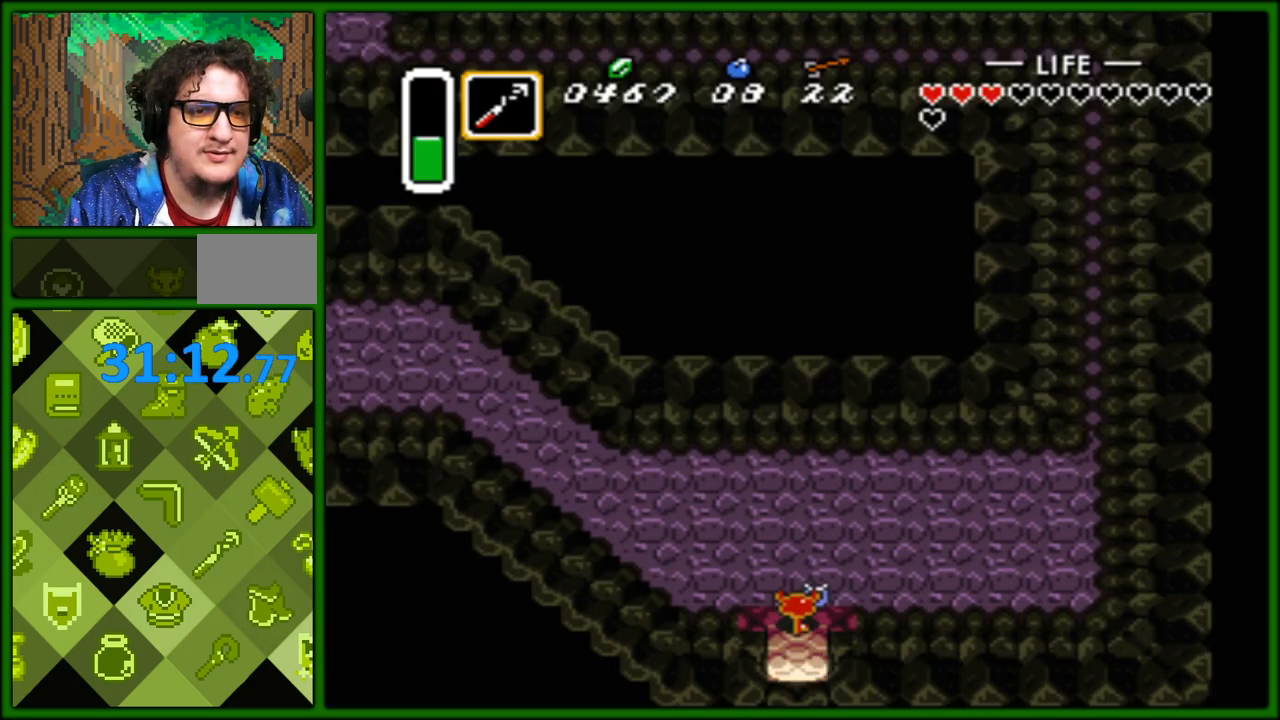
{"buttons": [], "events": [[50, "DPAD_LEFT", "down"], [433, "DPAD_LEFT", "up"], [450, "DPAD_UP", "up"]]}
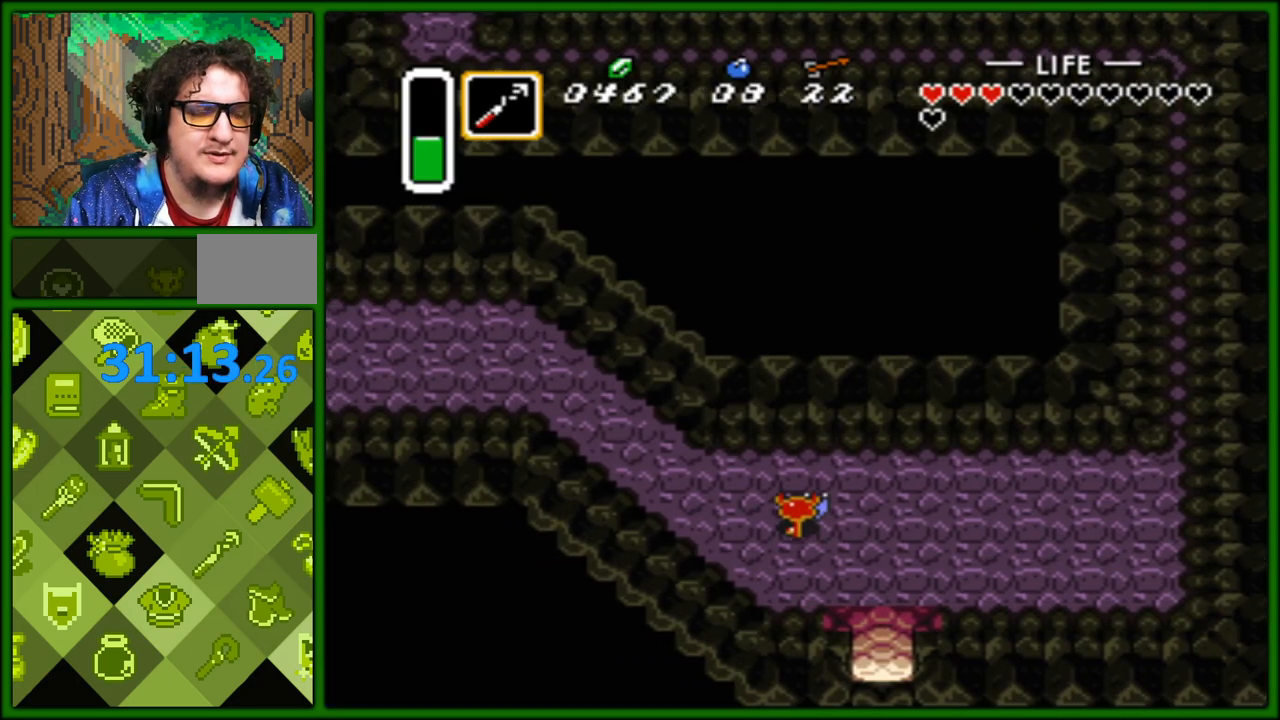
{"buttons": ["DPAD_DOWN"], "events": [[67, "DPAD_RIGHT", "down"], [83, "DPAD_DOWN", "down"], [433, "DPAD_RIGHT", "up"]]}
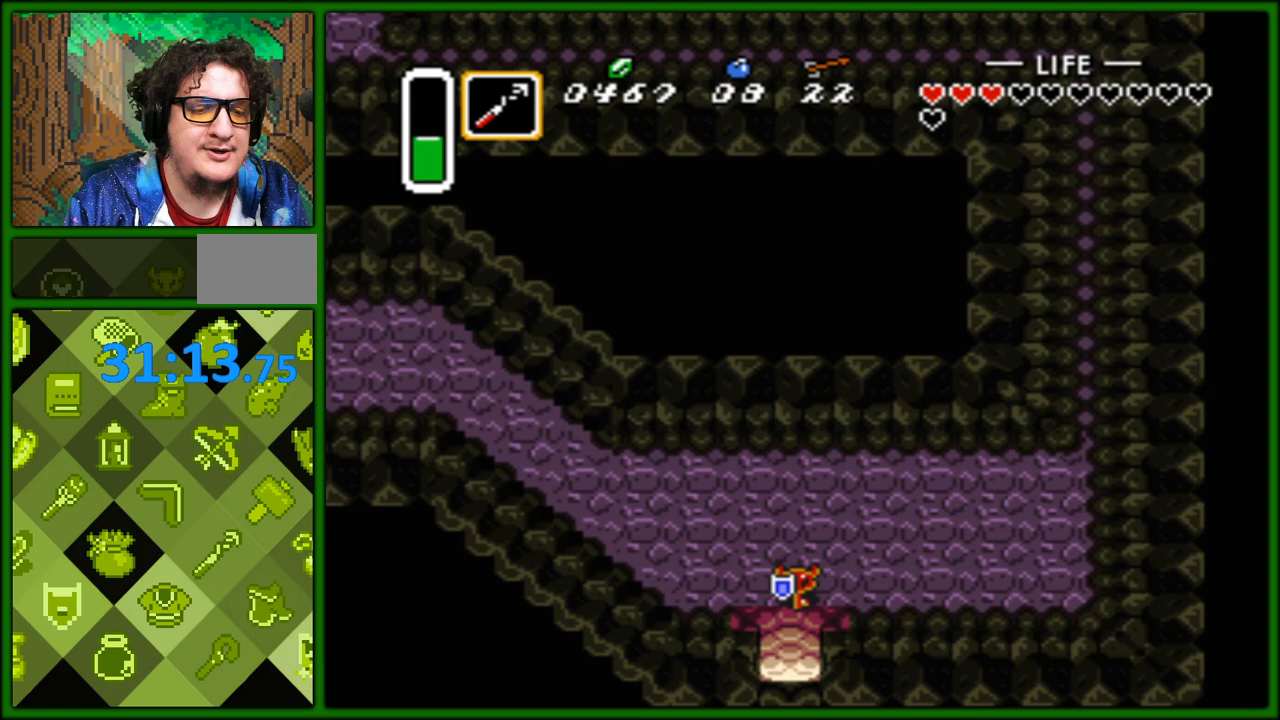
{"buttons": ["DPAD_DOWN"], "events": []}
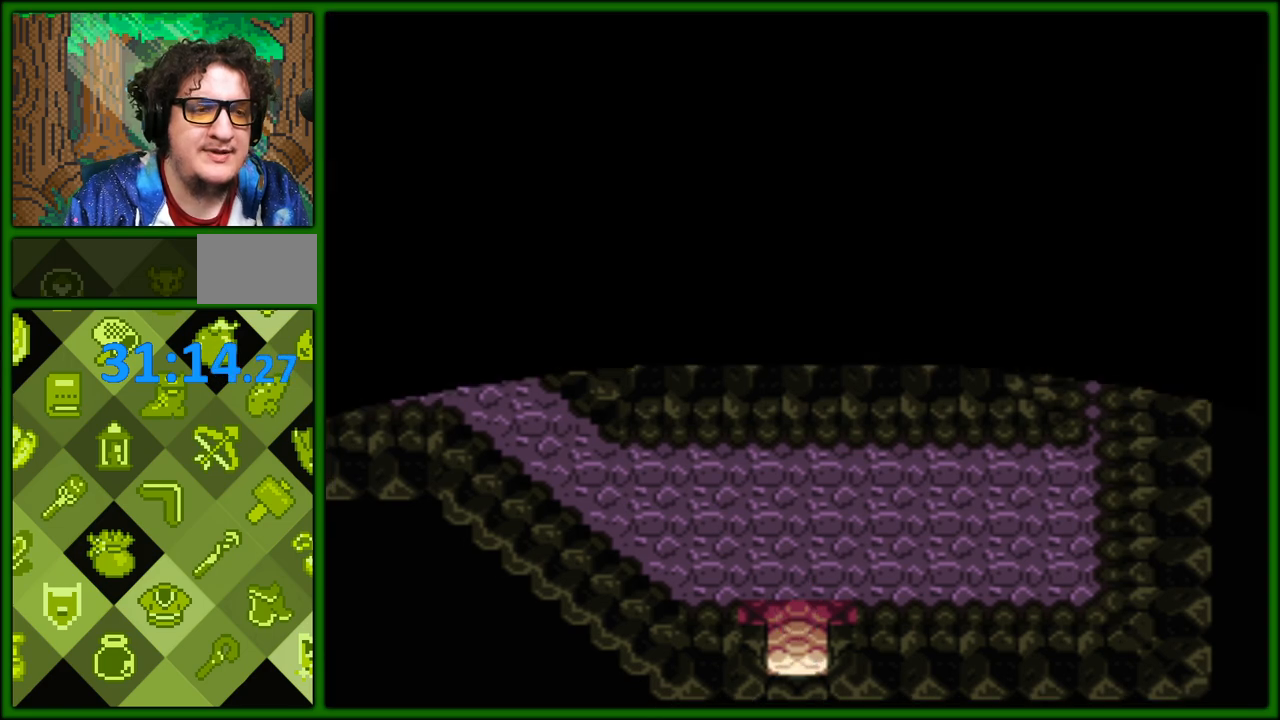
{"buttons": [], "events": [[467, "DPAD_DOWN", "up"]]}